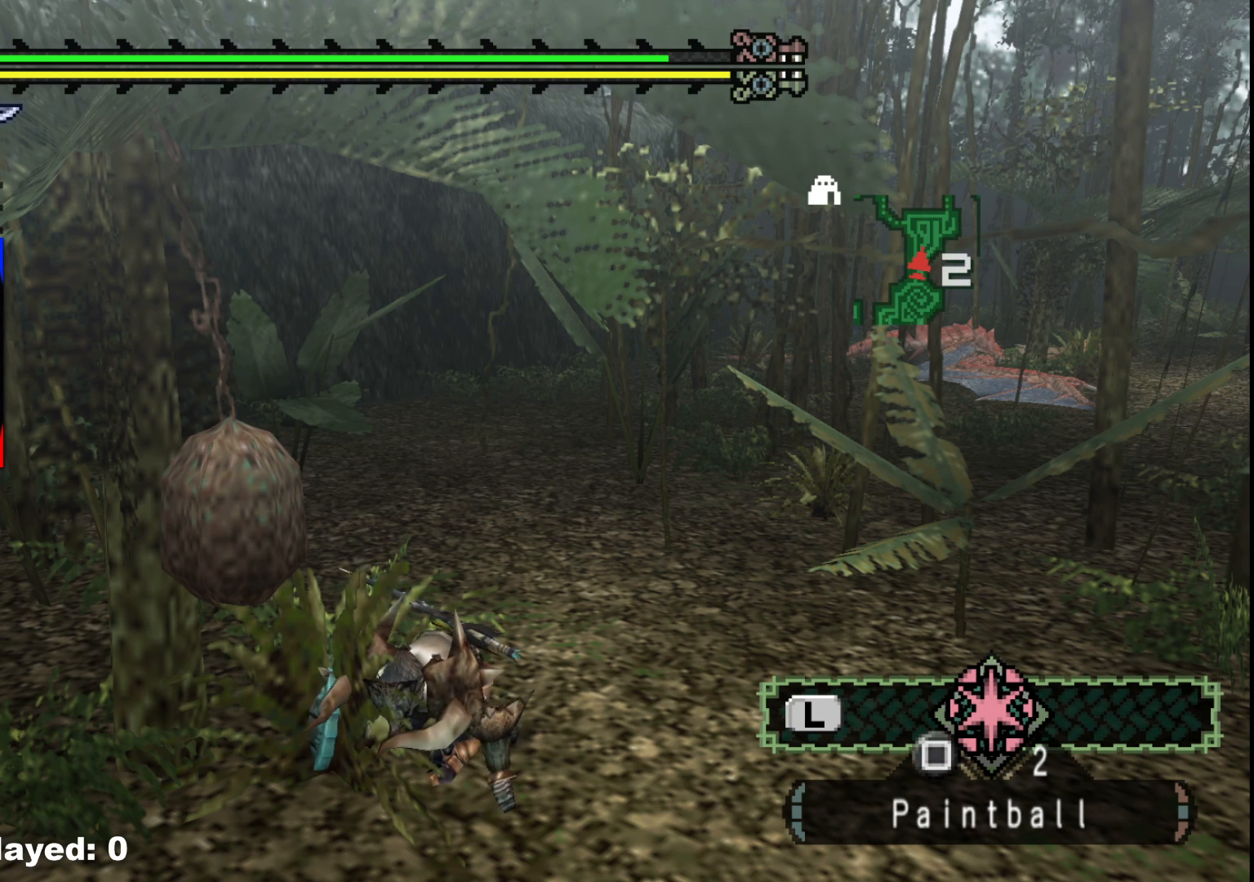
Gameplay with a controller (Xbox layout); each line is a JSON object with the inputs held at the frame after it. "events" lists button and stick changes between this image and that frame as [ms after this image, input, new state], when the widget could be followed in between. Not read: L2 L3 R3.
{"buttons": ["B"], "left_stick": "center", "right_stick": "center", "events": [[150, "B", "up"], [250, "B", "down"], [400, "B", "up"], [483, "B", "down"]]}
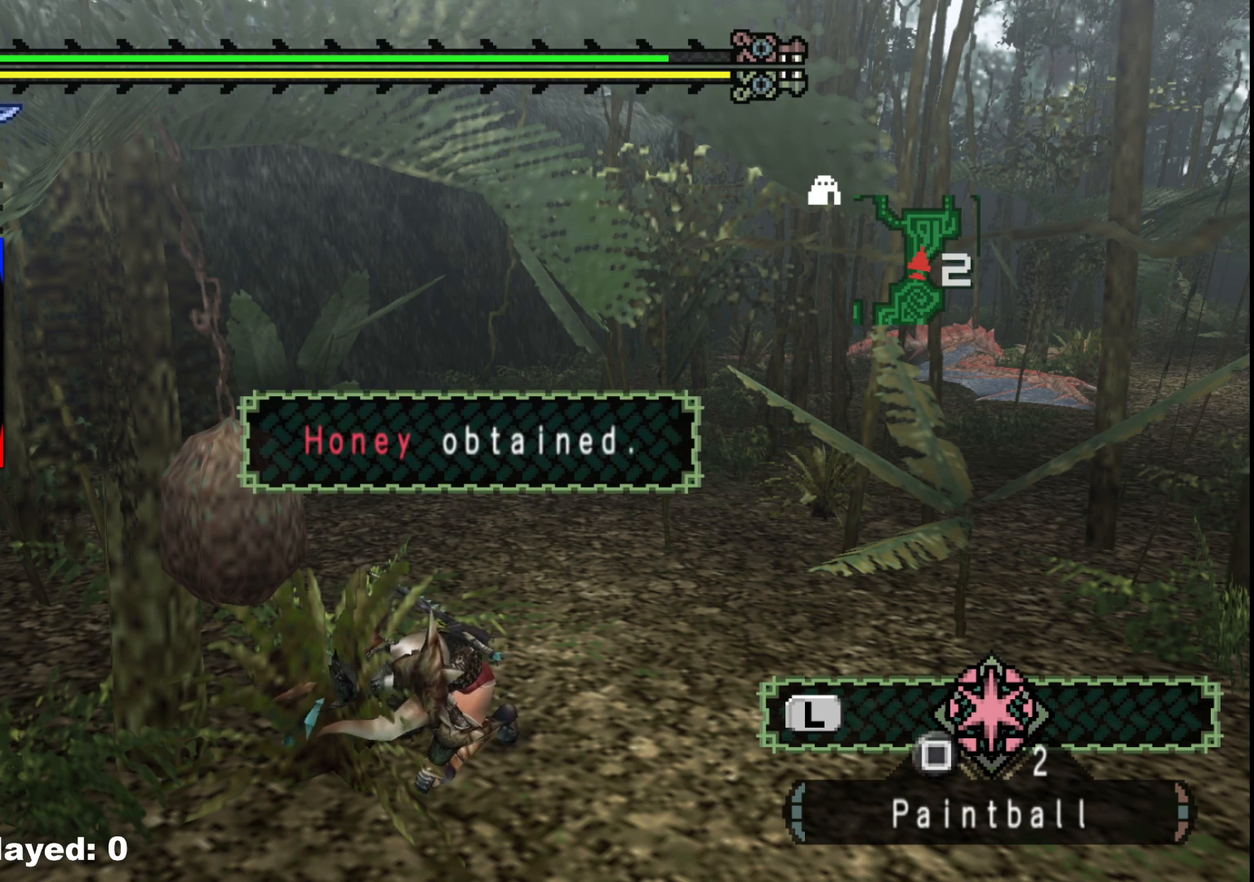
{"buttons": ["B"], "left_stick": "center", "right_stick": "center", "events": [[100, "B", "up"], [200, "B", "down"], [317, "B", "up"], [417, "B", "down"]]}
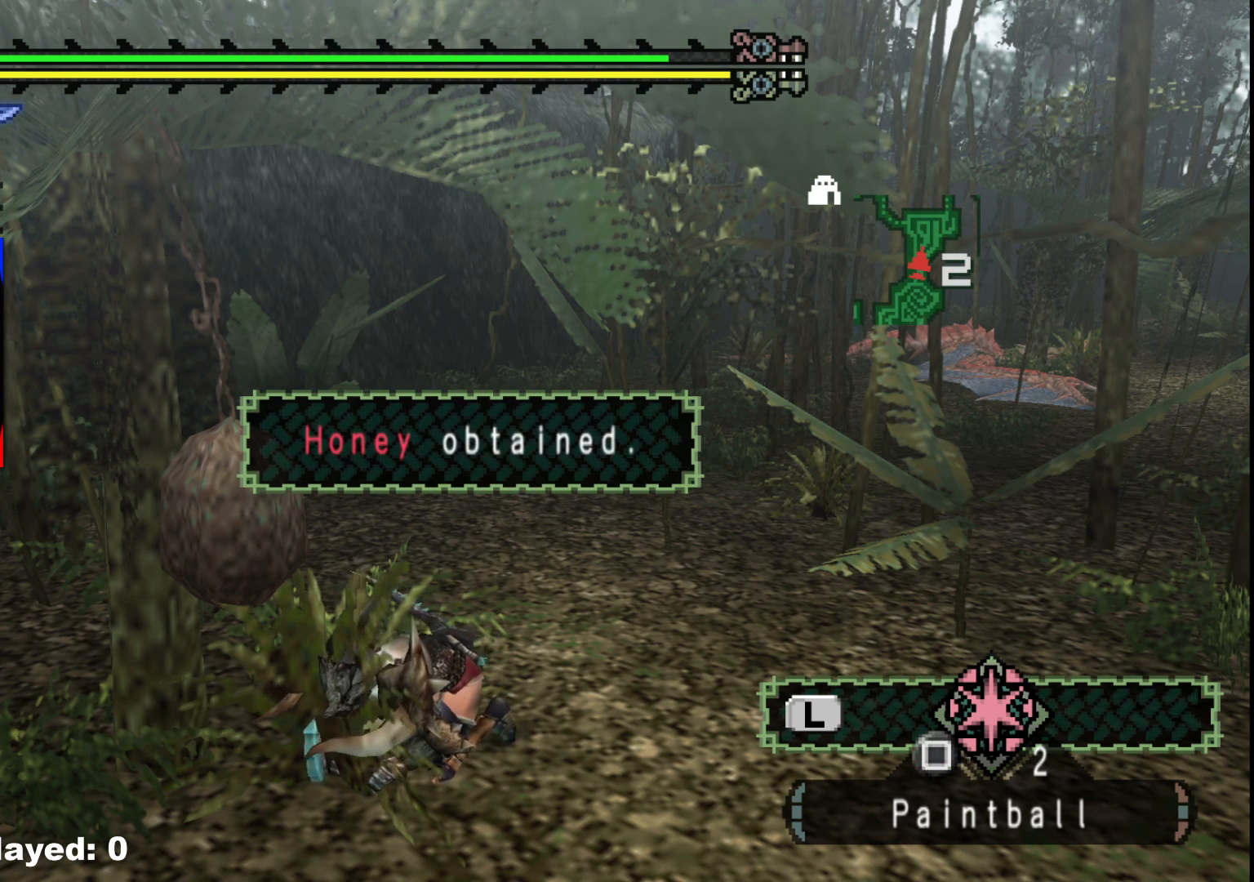
{"buttons": ["B"], "left_stick": "center", "right_stick": "center", "events": [[50, "B", "up"], [150, "B", "down"], [250, "B", "up"], [350, "B", "down"]]}
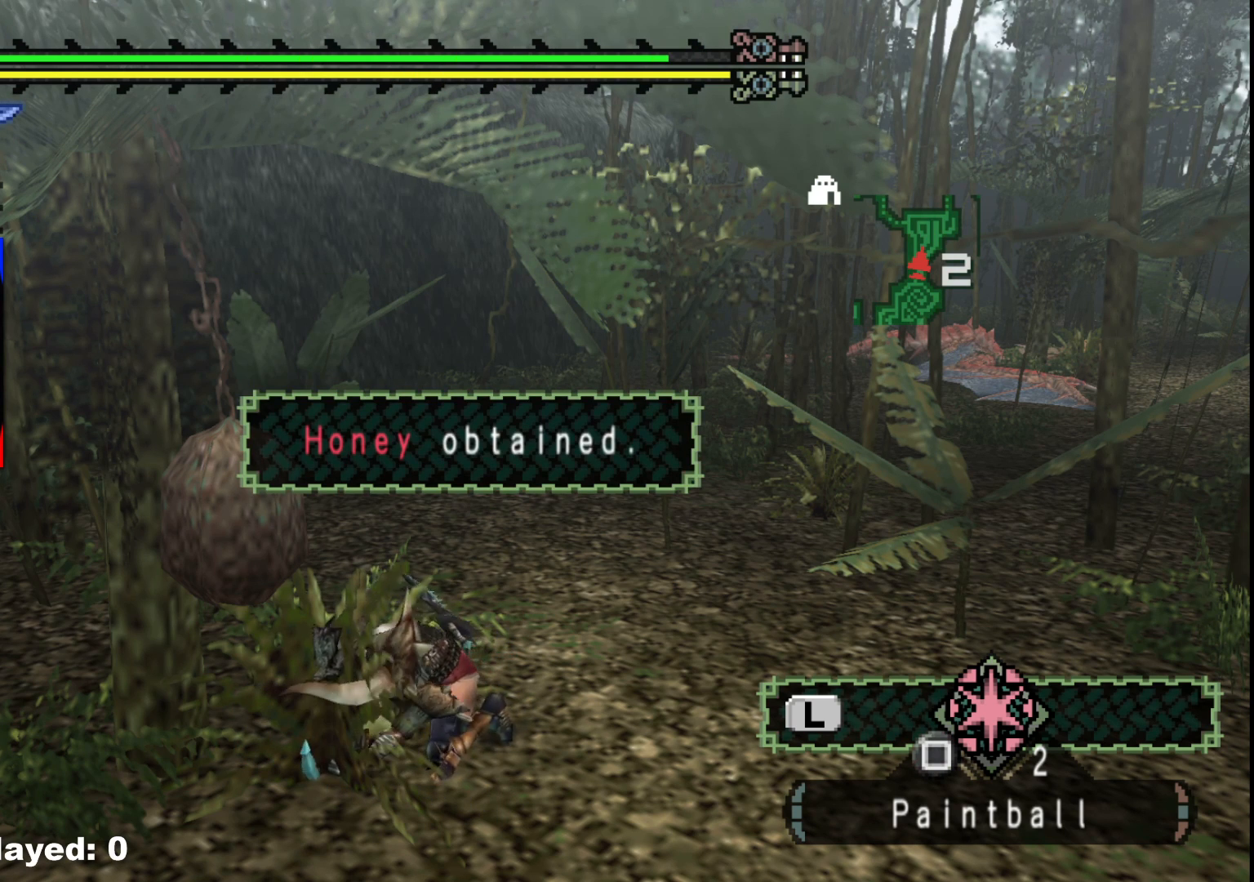
{"buttons": ["B"], "left_stick": "center", "right_stick": "center", "events": [[100, "B", "up"], [150, "B", "down"]]}
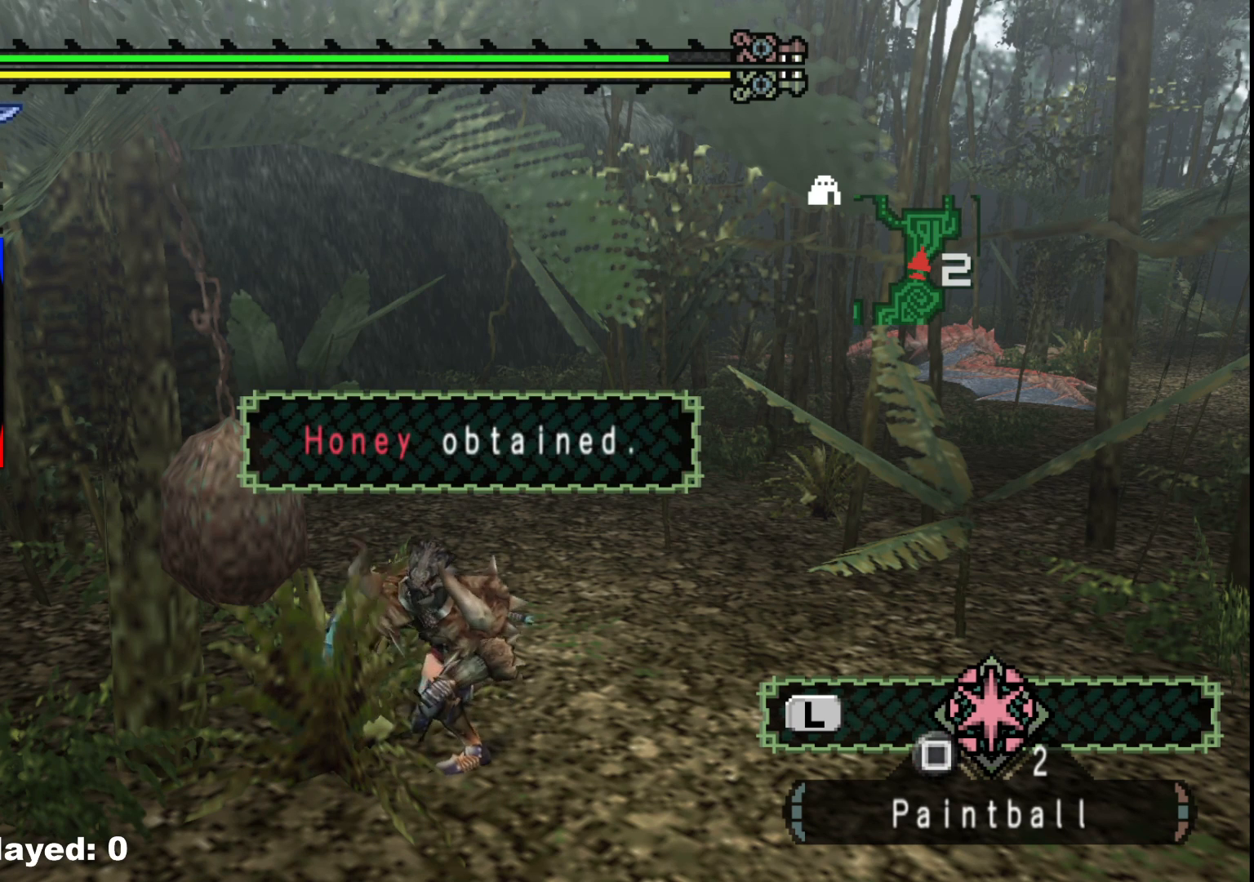
{"buttons": ["B"], "left_stick": "center", "right_stick": "center", "events": [[33, "B", "up"], [133, "B", "down"], [217, "B", "up"], [300, "B", "down"], [400, "B", "up"], [467, "B", "down"]]}
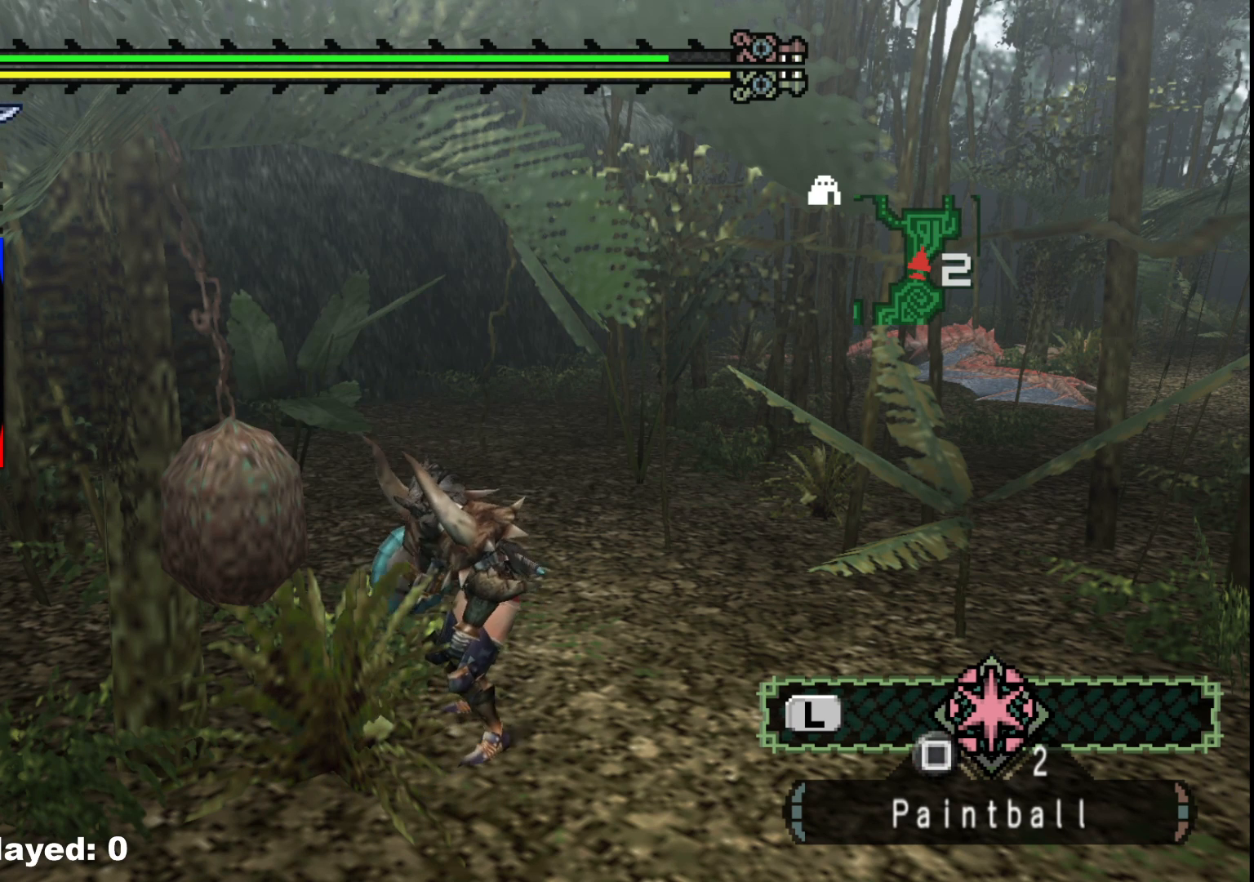
{"buttons": [], "left_stick": "center", "right_stick": "center", "events": [[67, "B", "up"], [150, "B", "down"], [267, "B", "up"]]}
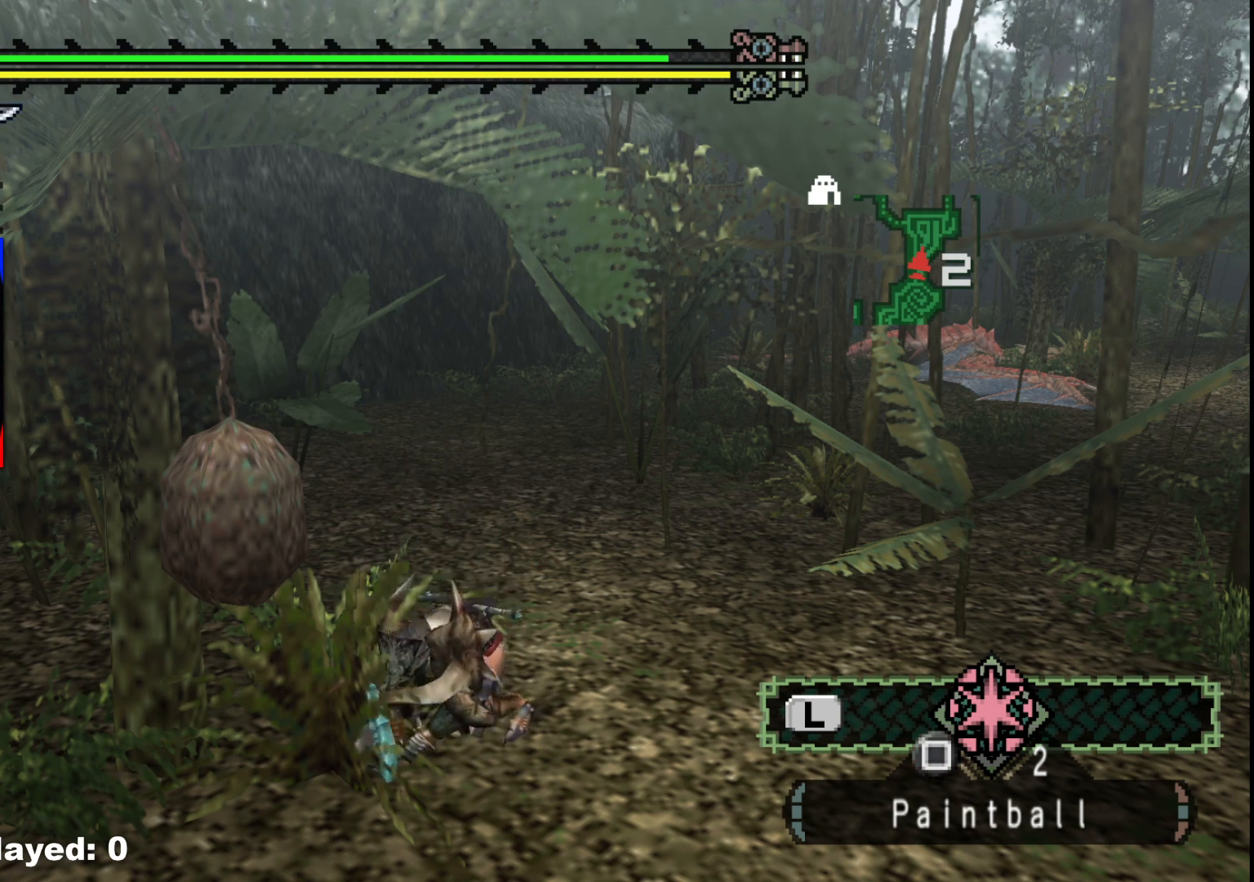
{"buttons": [], "left_stick": "center", "right_stick": "center", "events": [[183, "B", "down"], [300, "B", "up"], [350, "B", "down"], [483, "B", "up"]]}
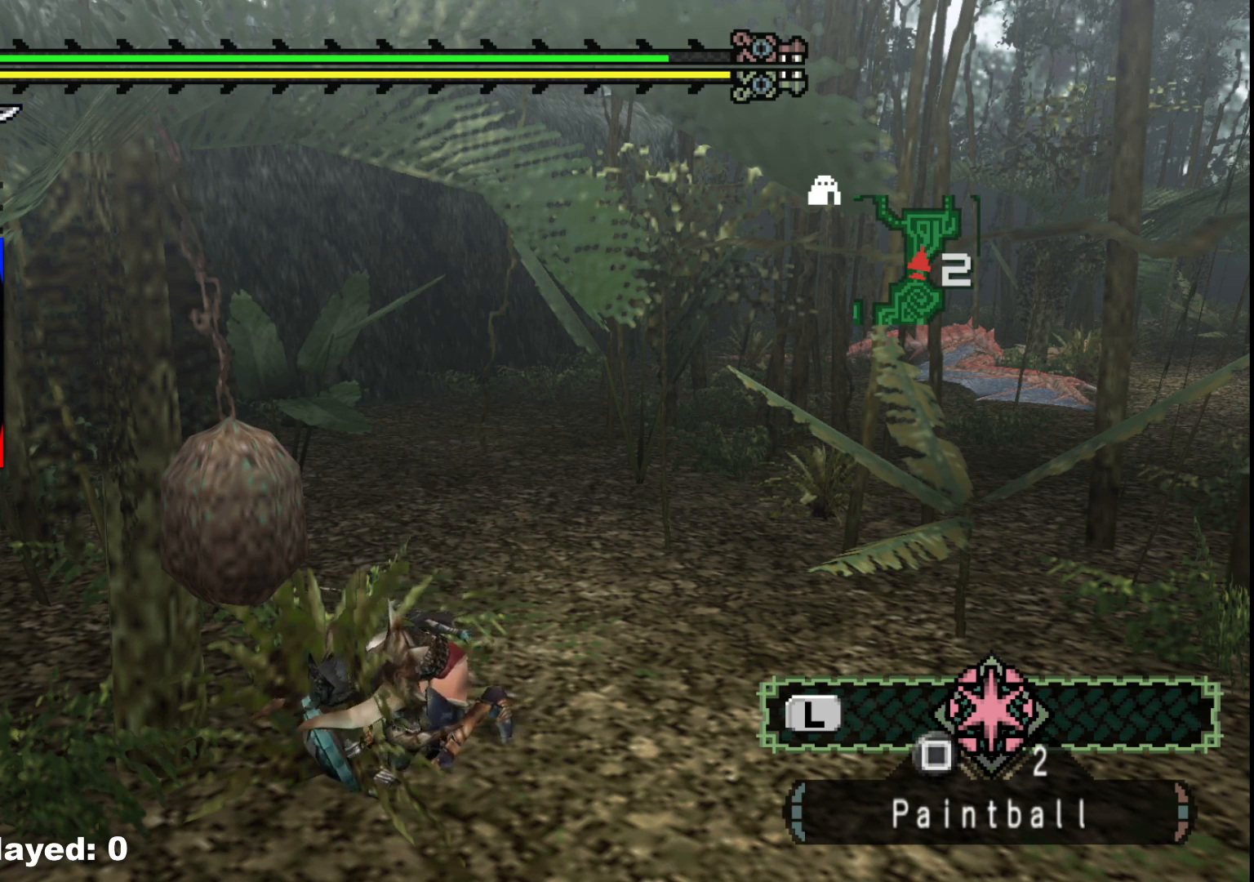
{"buttons": [], "left_stick": "up-right", "right_stick": "center", "events": [[67, "B", "down"], [183, "B", "up"], [267, "left_stick", "right"], [317, "B", "down"], [417, "B", "up"], [467, "left_stick", "up-right"]]}
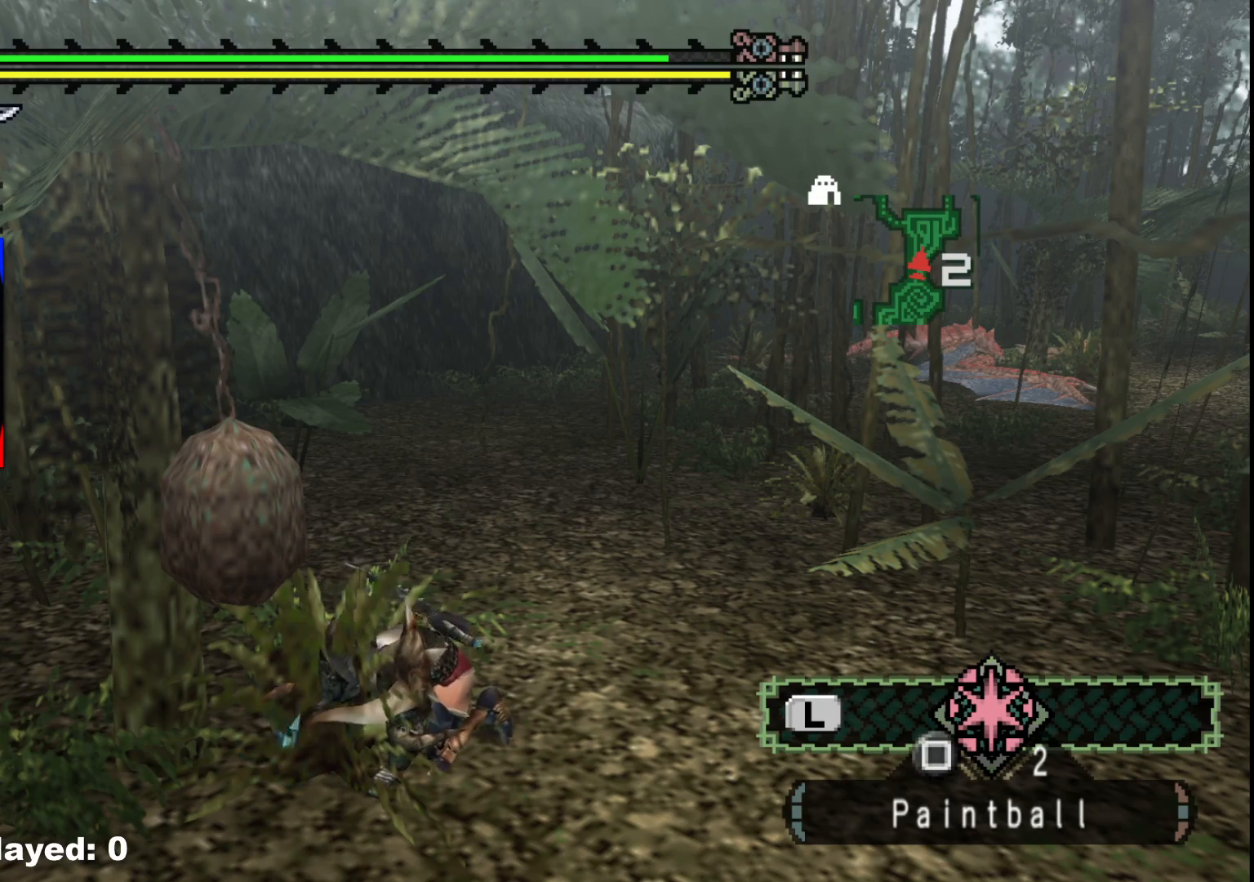
{"buttons": ["B"], "left_stick": "up-right", "right_stick": "center", "events": [[17, "B", "down"], [133, "B", "up"], [217, "B", "down"], [333, "B", "up"], [417, "B", "down"]]}
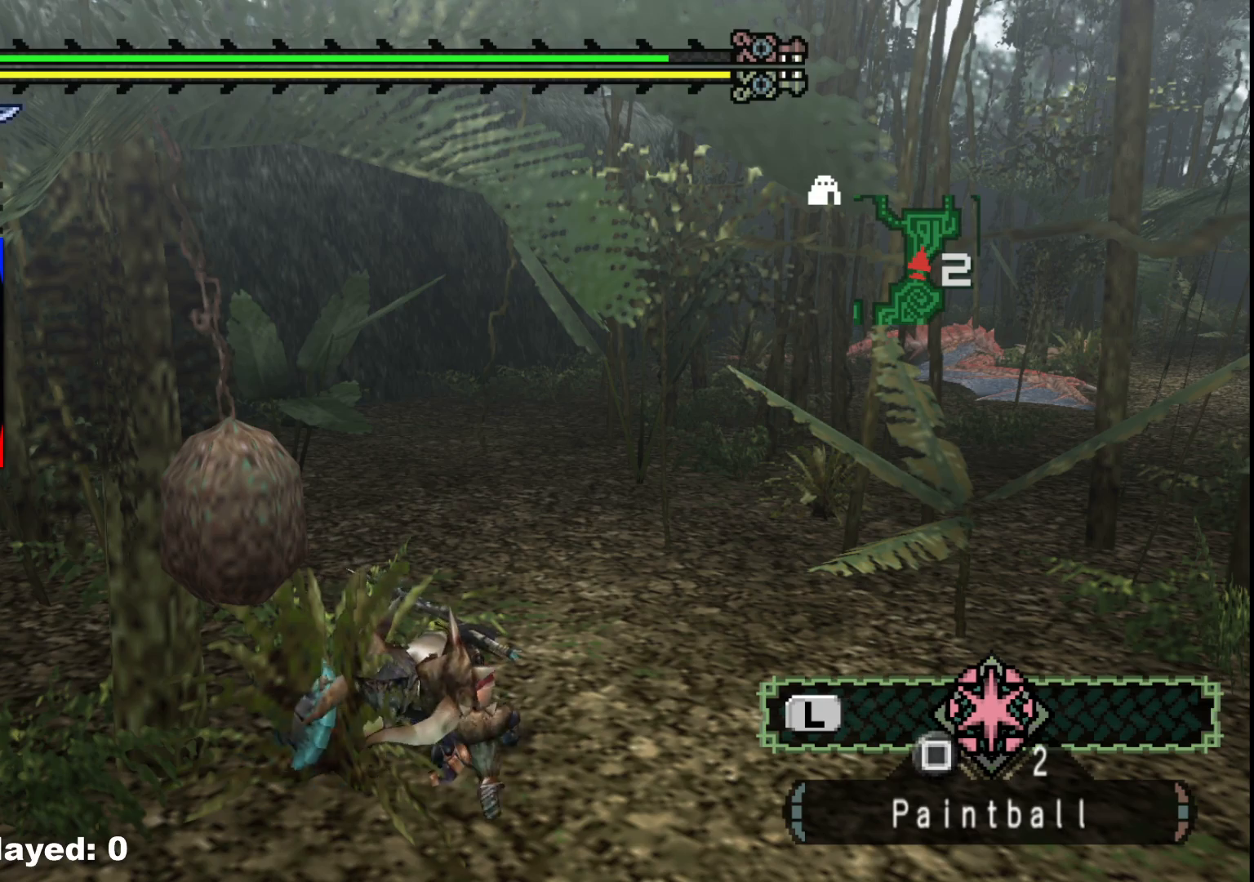
{"buttons": ["B"], "left_stick": "up-right", "right_stick": "center", "events": [[17, "B", "up"], [100, "B", "down"], [217, "B", "up"], [283, "B", "down"], [417, "B", "up"], [500, "B", "down"]]}
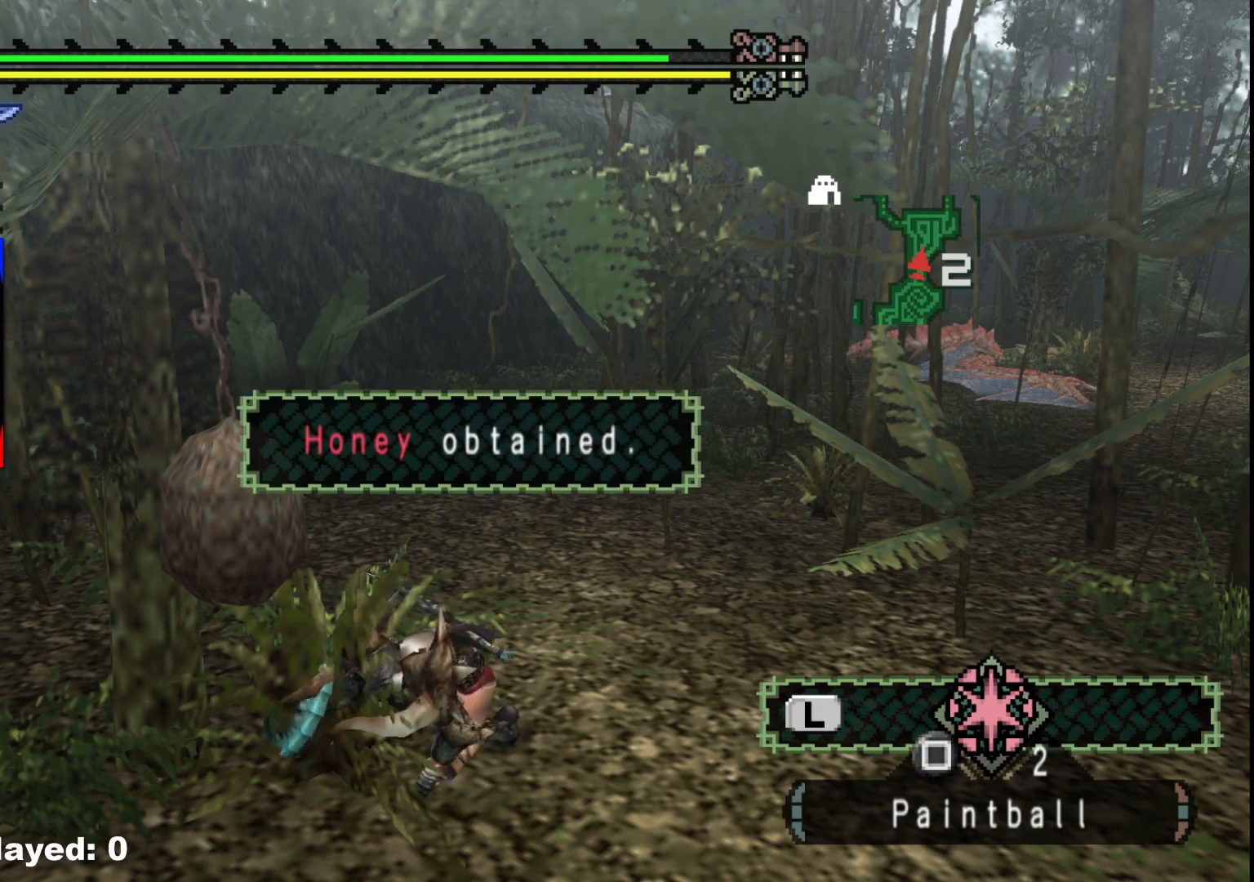
{"buttons": ["B"], "left_stick": "up-right", "right_stick": "center", "events": [[117, "B", "up"], [167, "B", "down"], [333, "B", "up"], [450, "B", "down"]]}
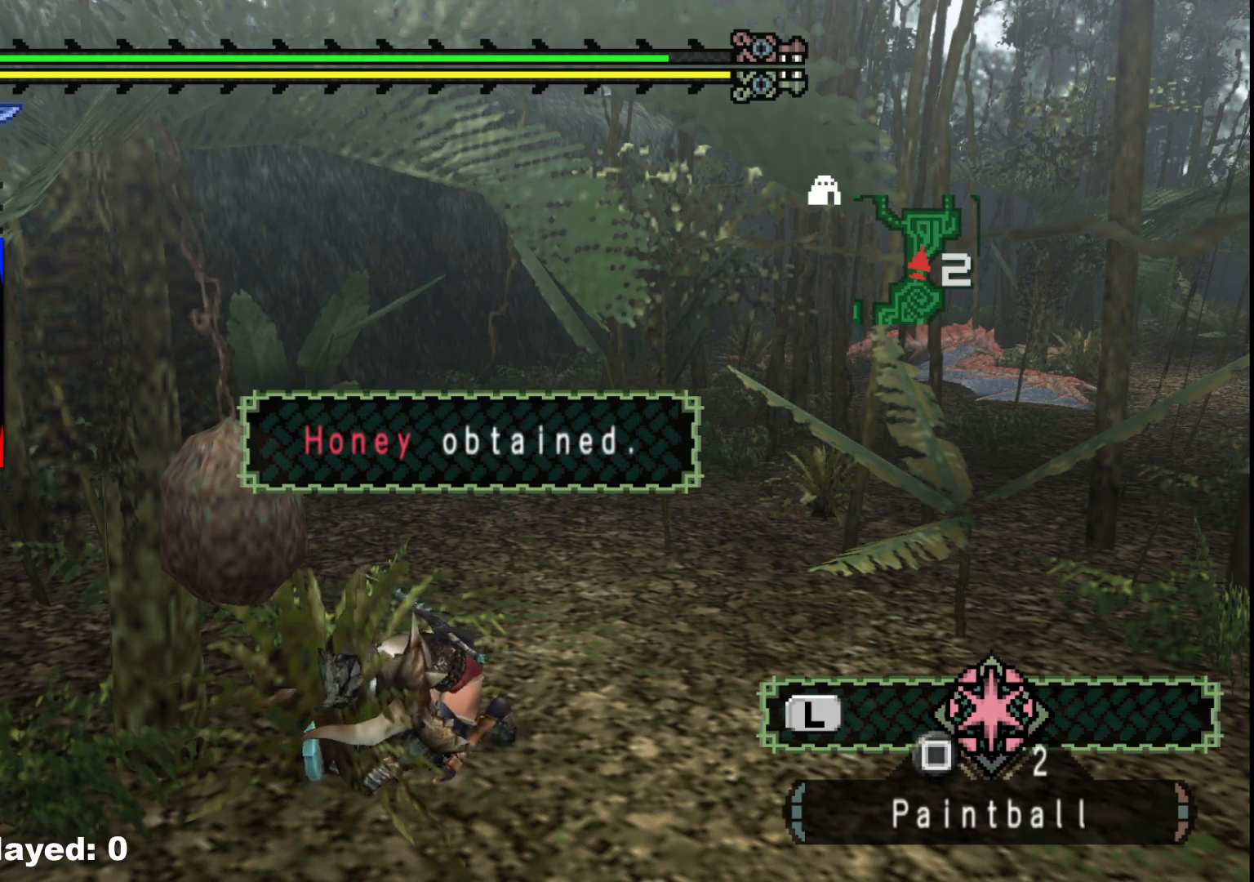
{"buttons": [], "left_stick": "up-right", "right_stick": "center", "events": [[100, "B", "up"], [183, "B", "down"], [333, "B", "up"]]}
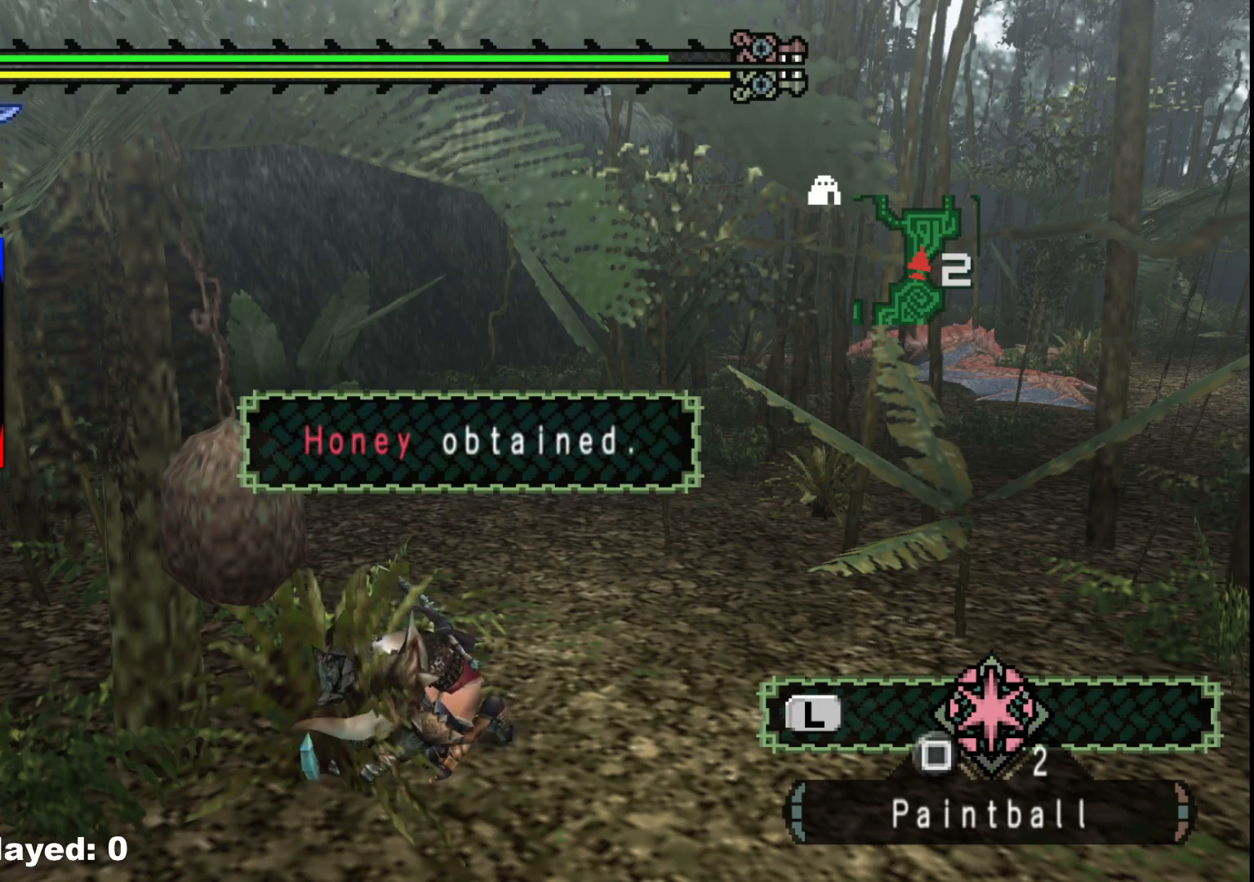
{"buttons": [], "left_stick": "right", "right_stick": "center", "events": [[217, "left_stick", "right"]]}
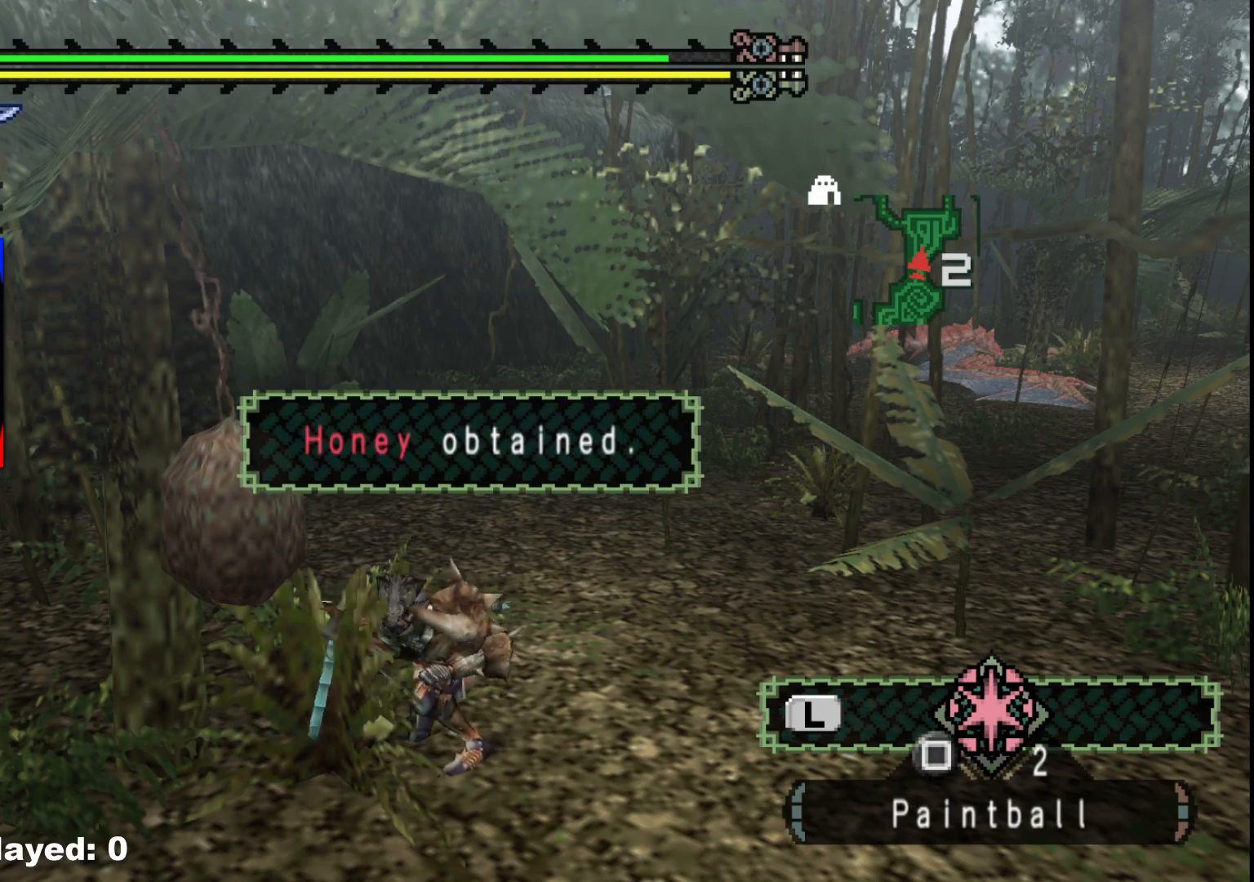
{"buttons": [], "left_stick": "right", "right_stick": "center", "events": []}
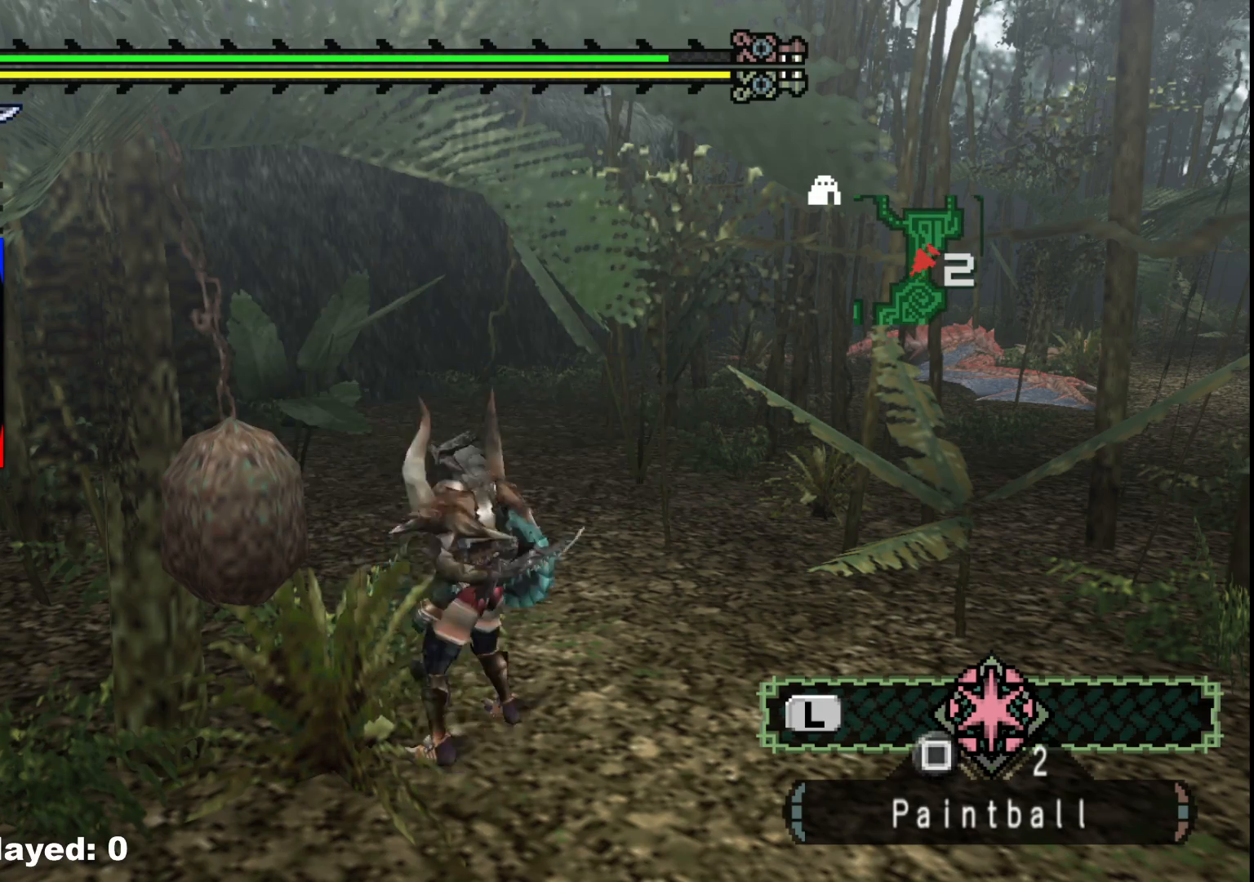
{"buttons": ["R1"], "left_stick": "up-right", "right_stick": "center", "events": [[383, "R1", "down"], [417, "left_stick", "up-right"]]}
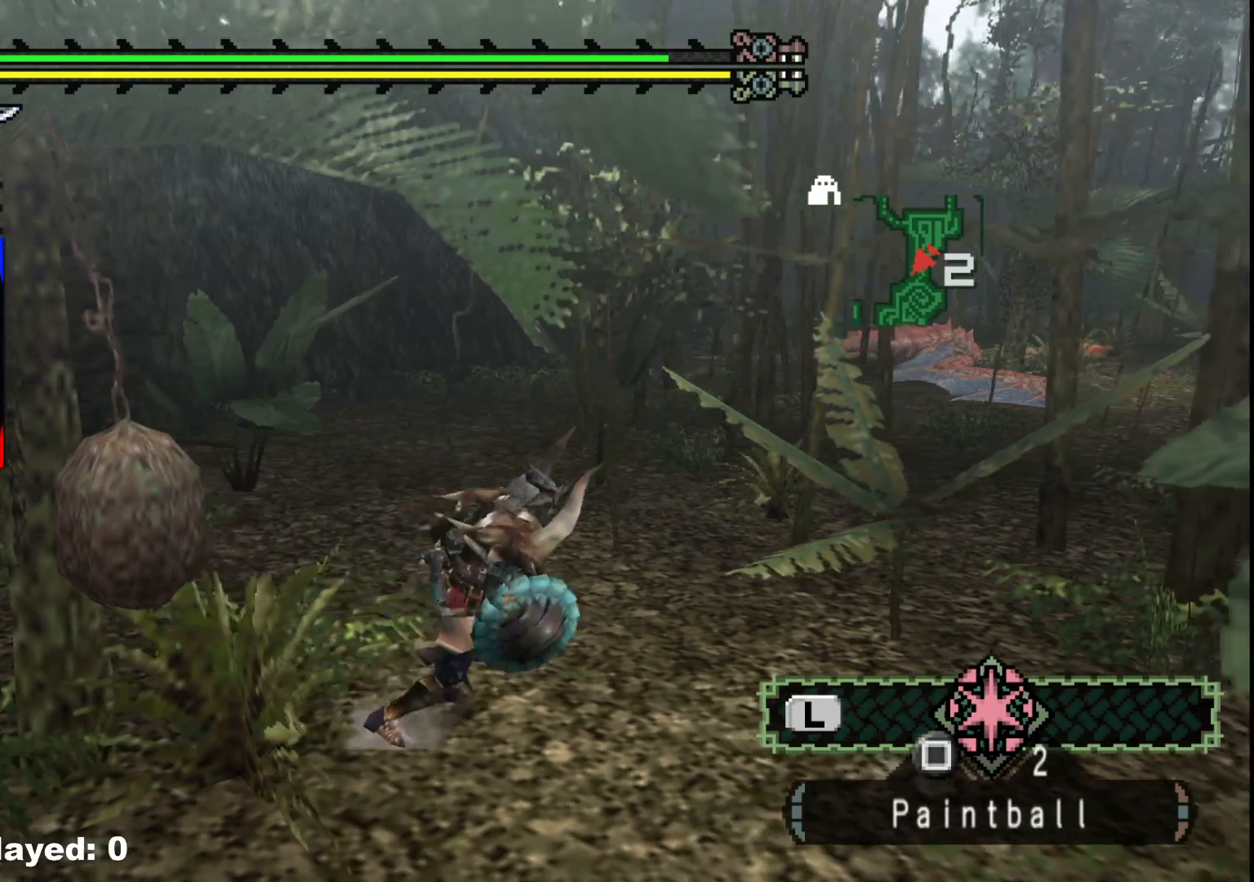
{"buttons": ["R1"], "left_stick": "up-right", "right_stick": "center", "events": [[33, "R1", "up"], [100, "R1", "down"]]}
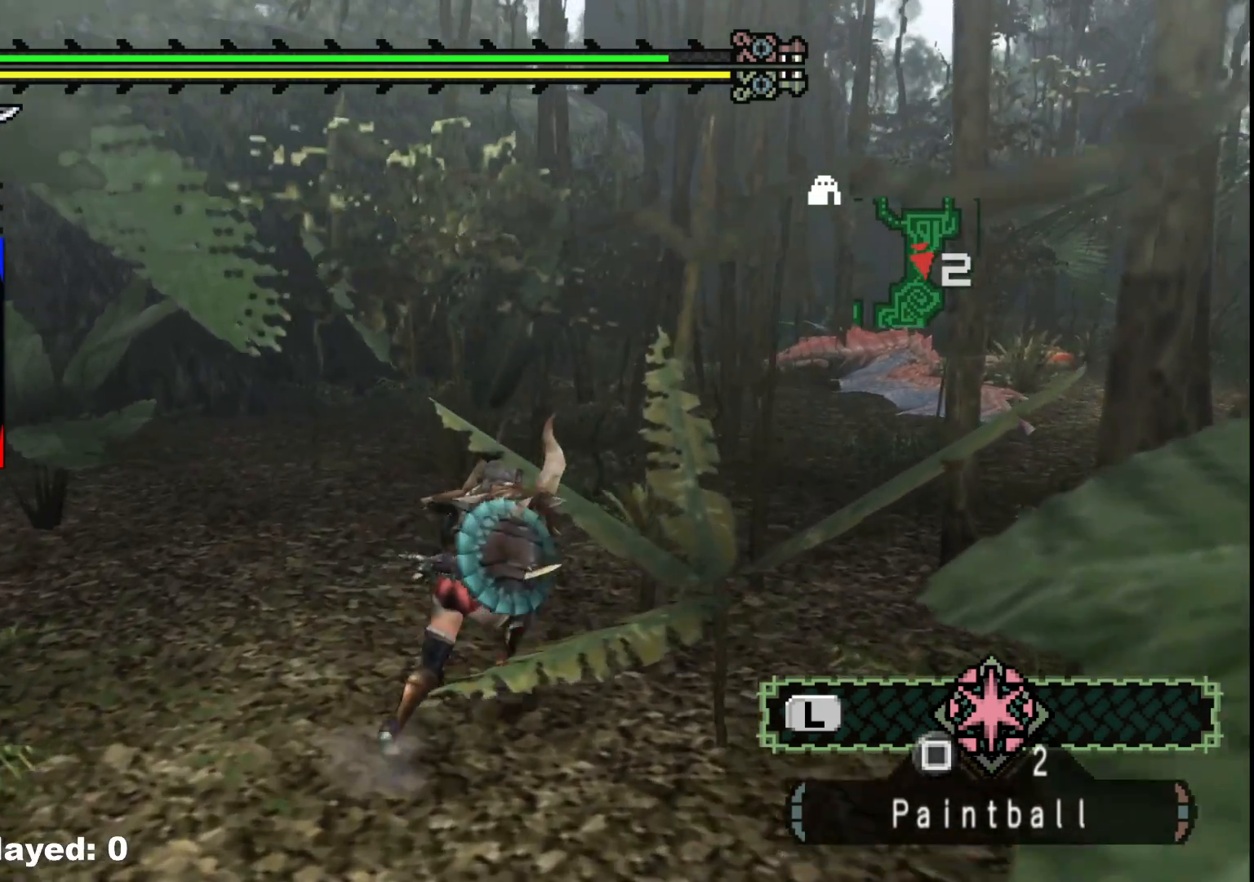
{"buttons": ["R1"], "left_stick": "up-right", "right_stick": "center", "events": []}